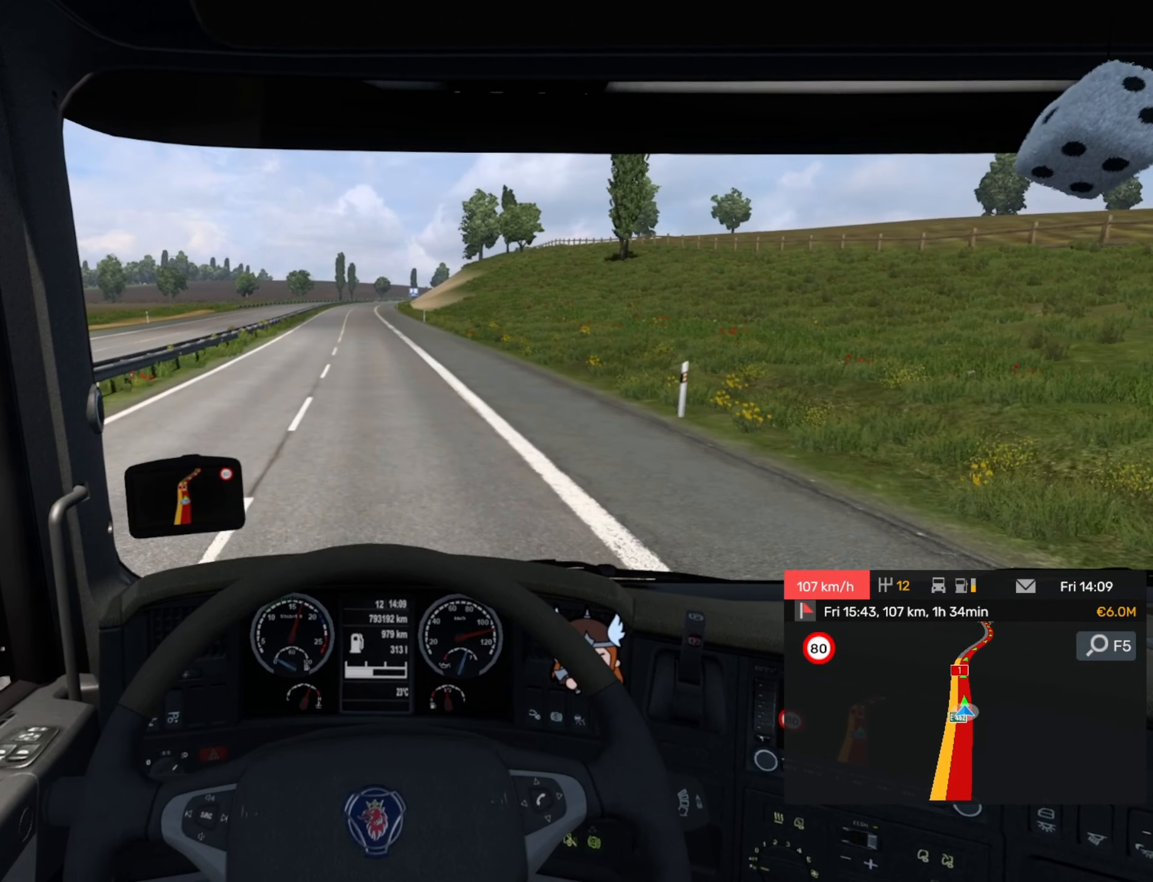
Gameplay with a controller (PlayStation layout); each line is a JSON object with the inputs held at the frame after it. "events" lists button and stick changes between this image and that frame as [ms after this image, input, new state], when the widget could be followed in between. Not read: right_stick.
{"buttons": ["R2"], "left_stick": "center", "events": [[333, "R2", "down"]]}
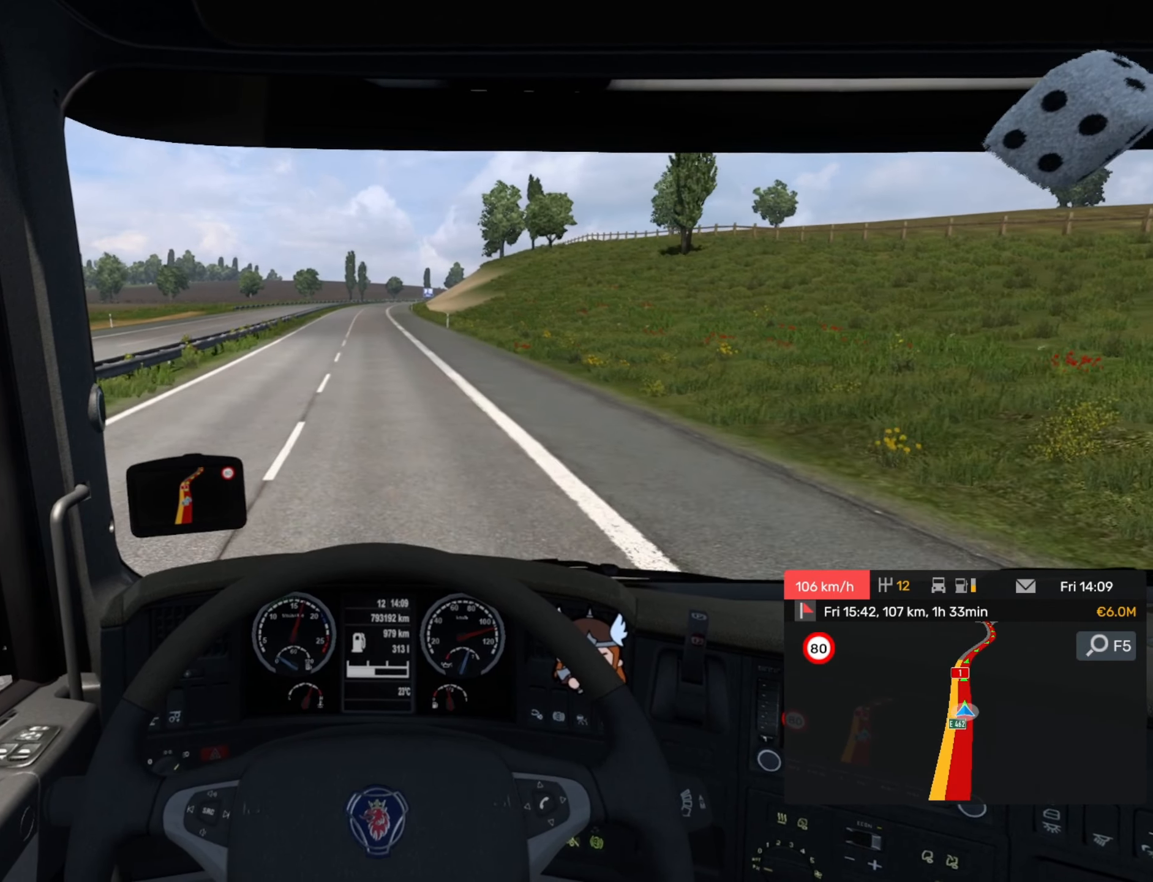
{"buttons": ["R2"], "left_stick": "center", "events": []}
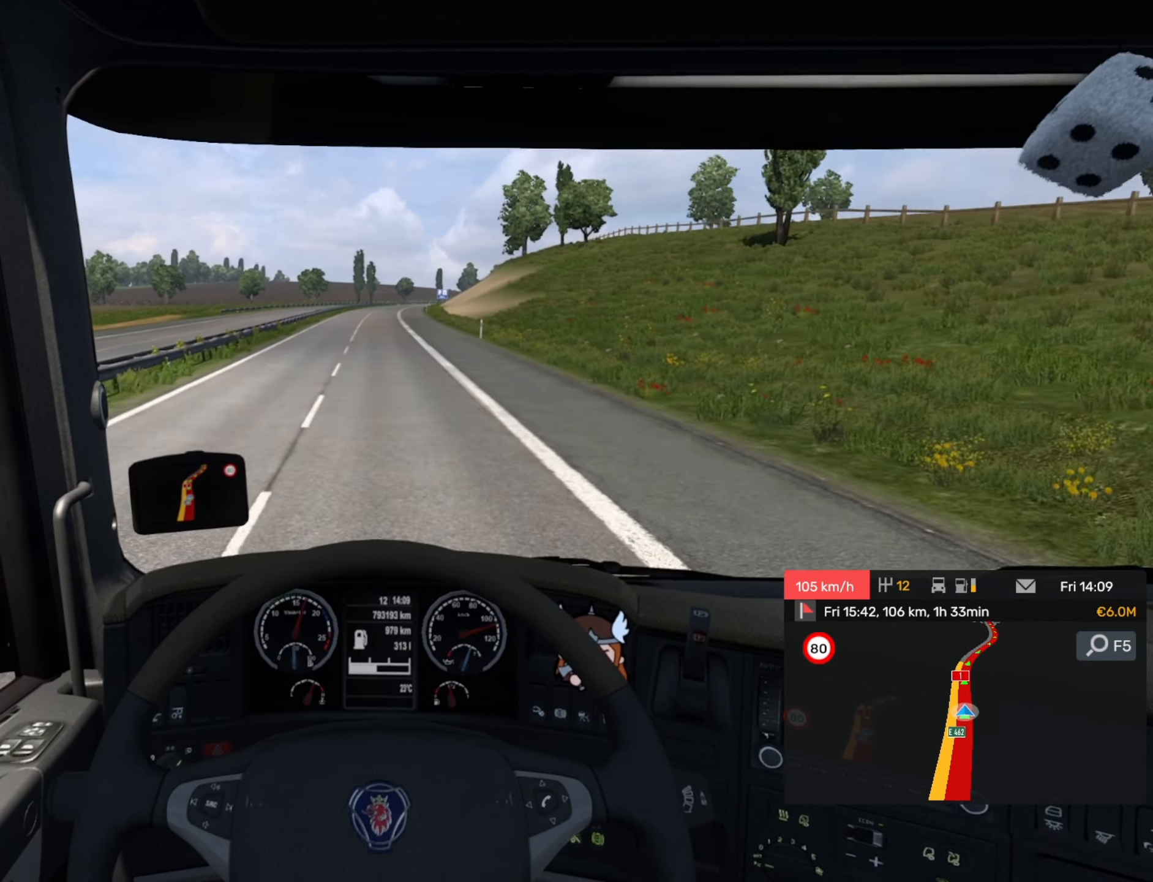
{"buttons": [], "left_stick": "center", "events": [[183, "R2", "up"]]}
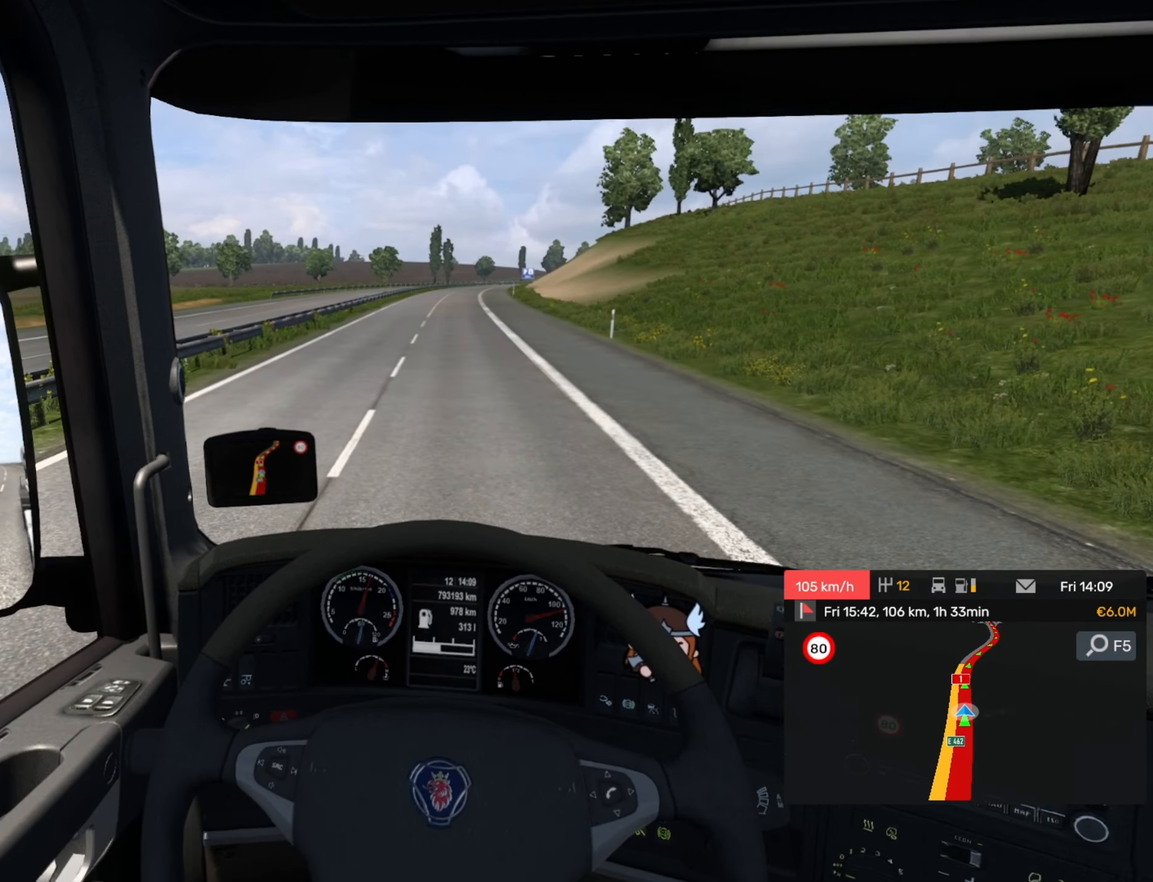
{"buttons": ["R2"], "left_stick": "center", "events": [[450, "R2", "down"]]}
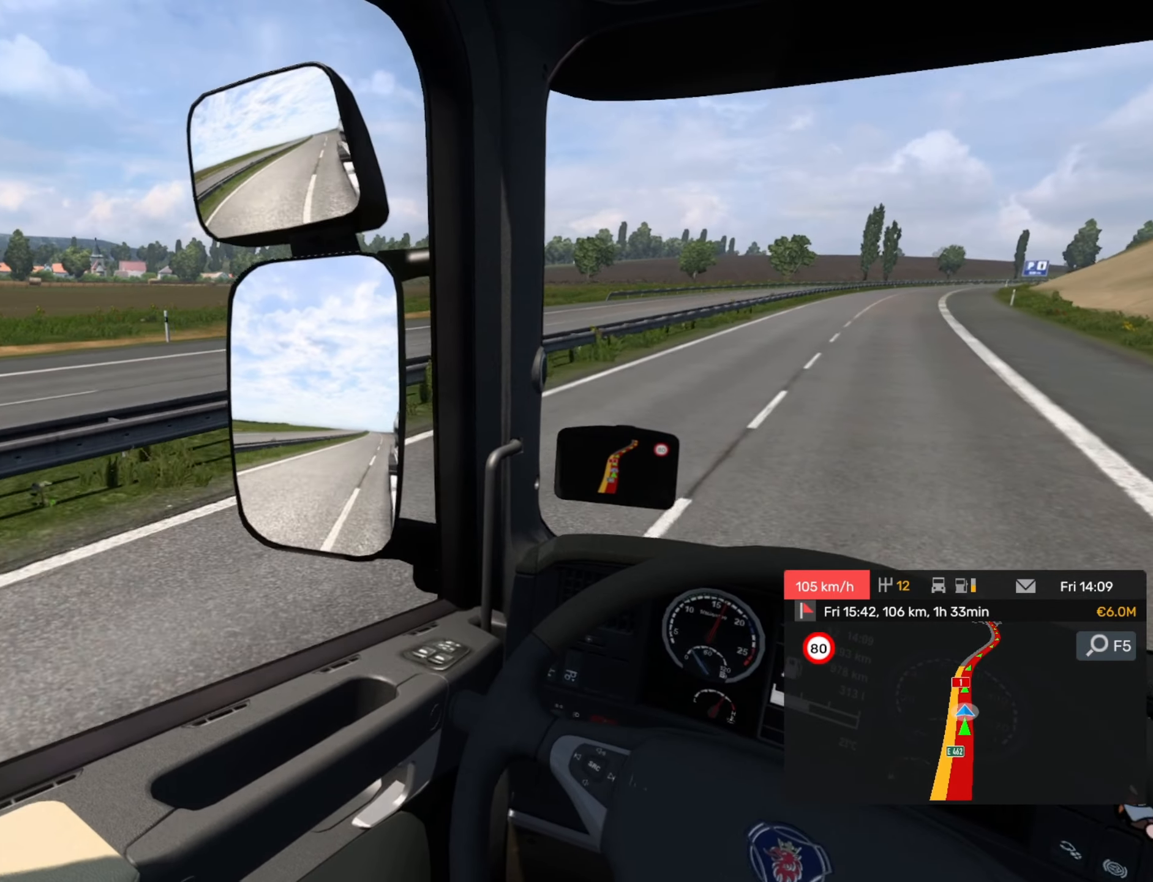
{"buttons": ["R2"], "left_stick": "center", "events": []}
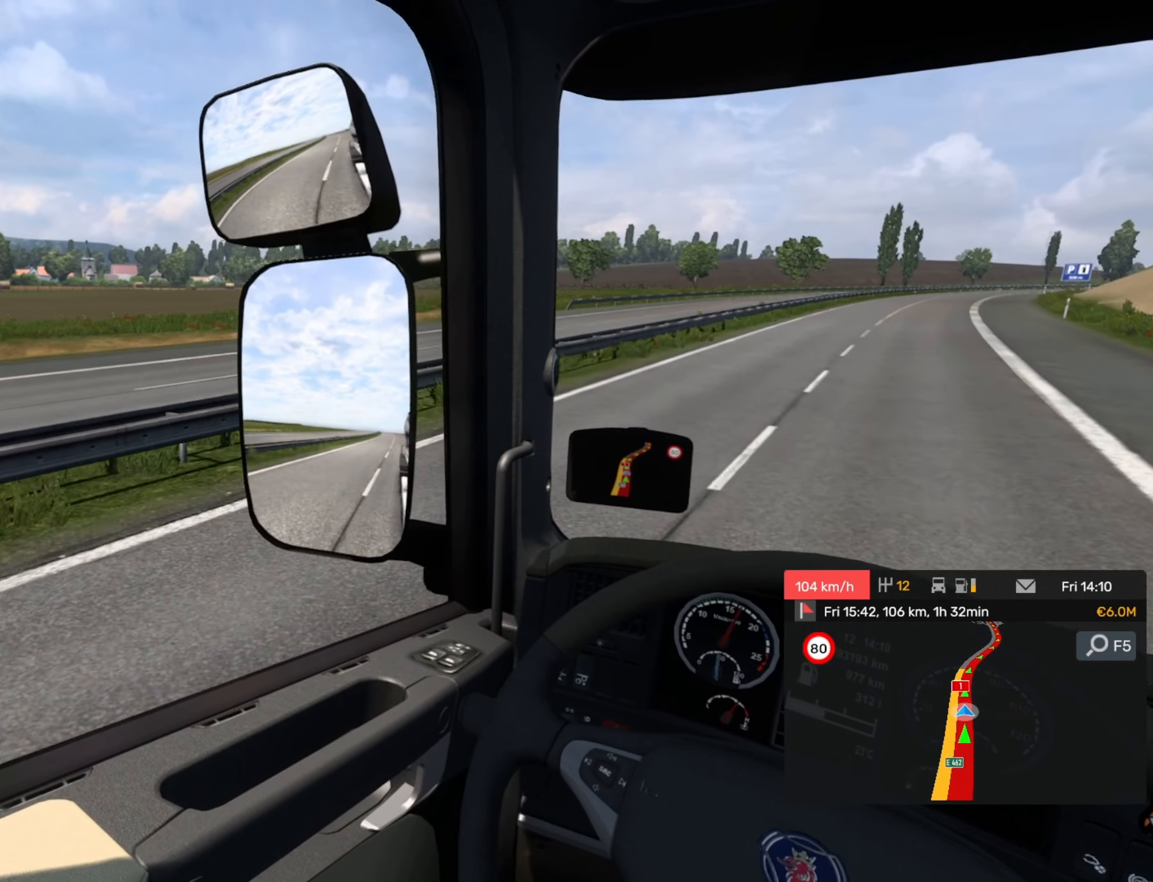
{"buttons": ["R2"], "left_stick": "center", "events": []}
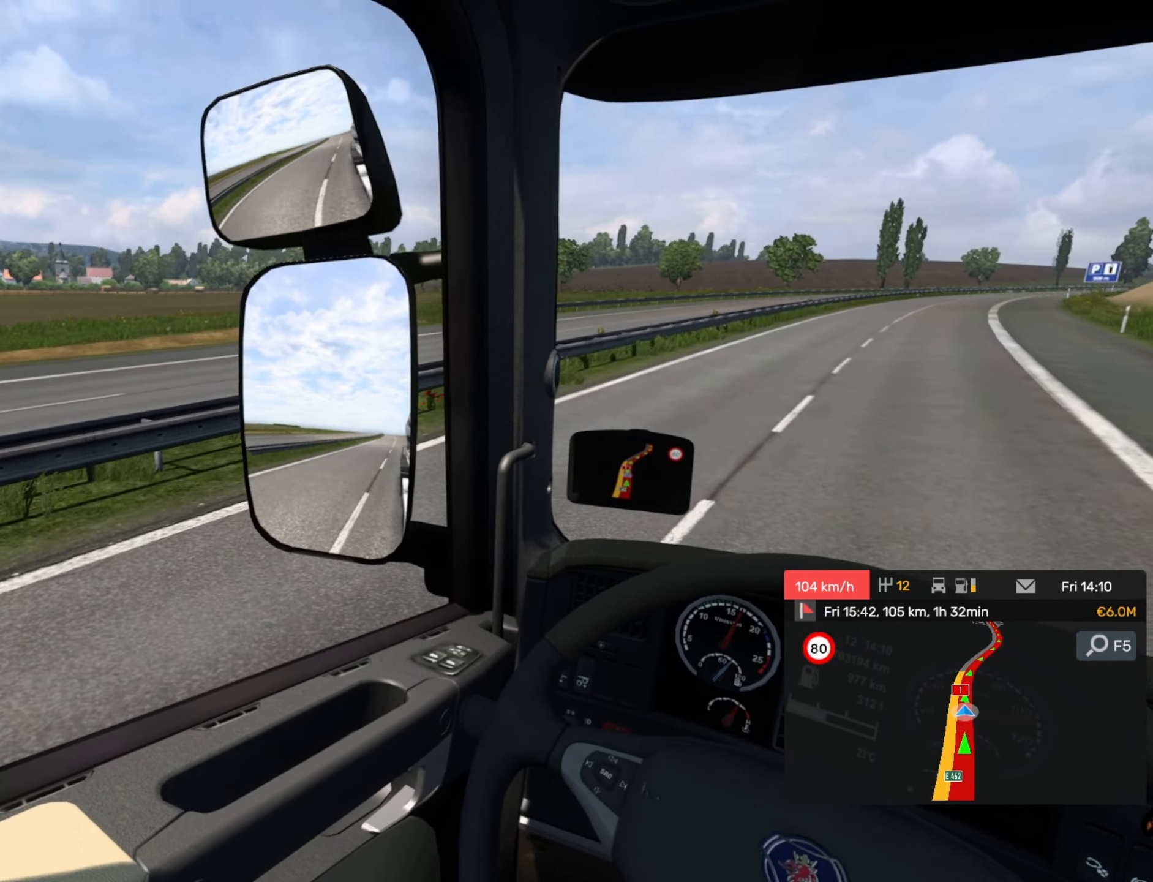
{"buttons": ["R2"], "left_stick": "center", "events": []}
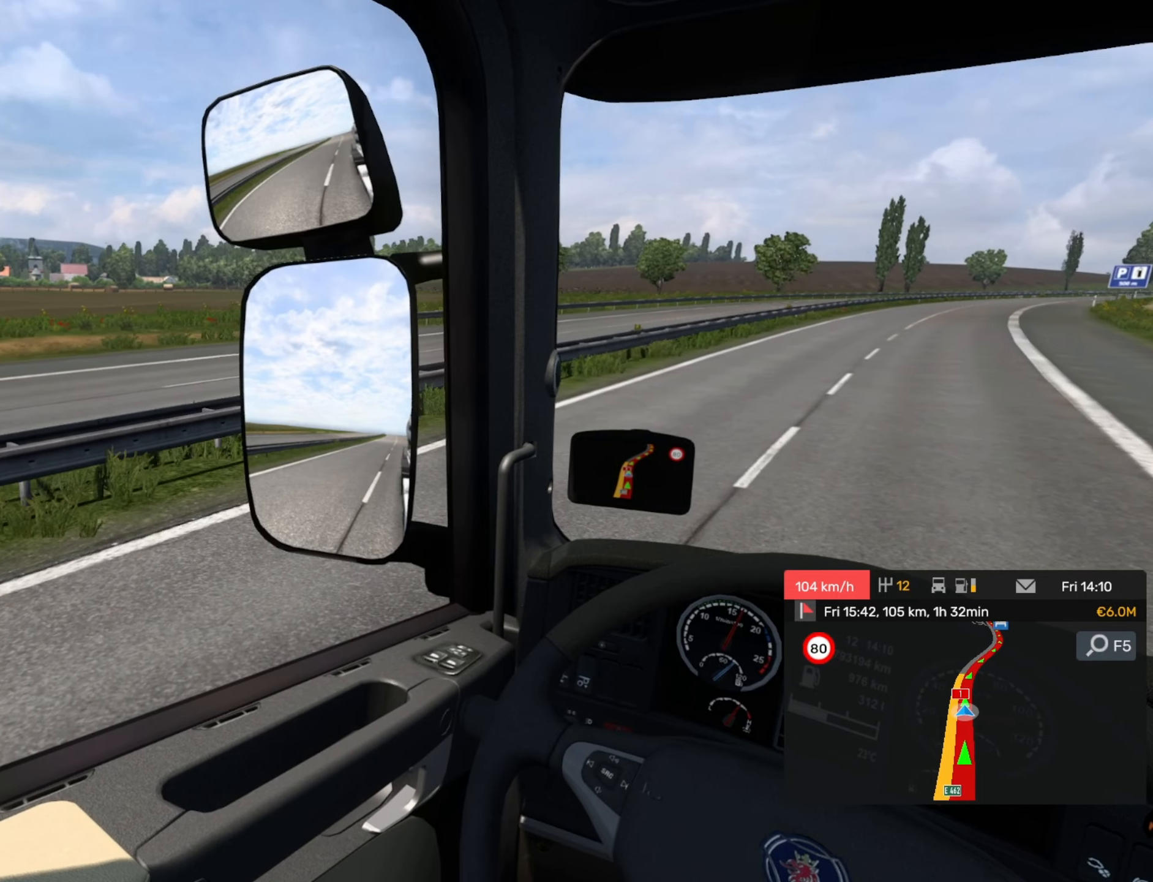
{"buttons": ["R2"], "left_stick": "center", "events": [[66, "left_stick", "right"], [266, "left_stick", "center"]]}
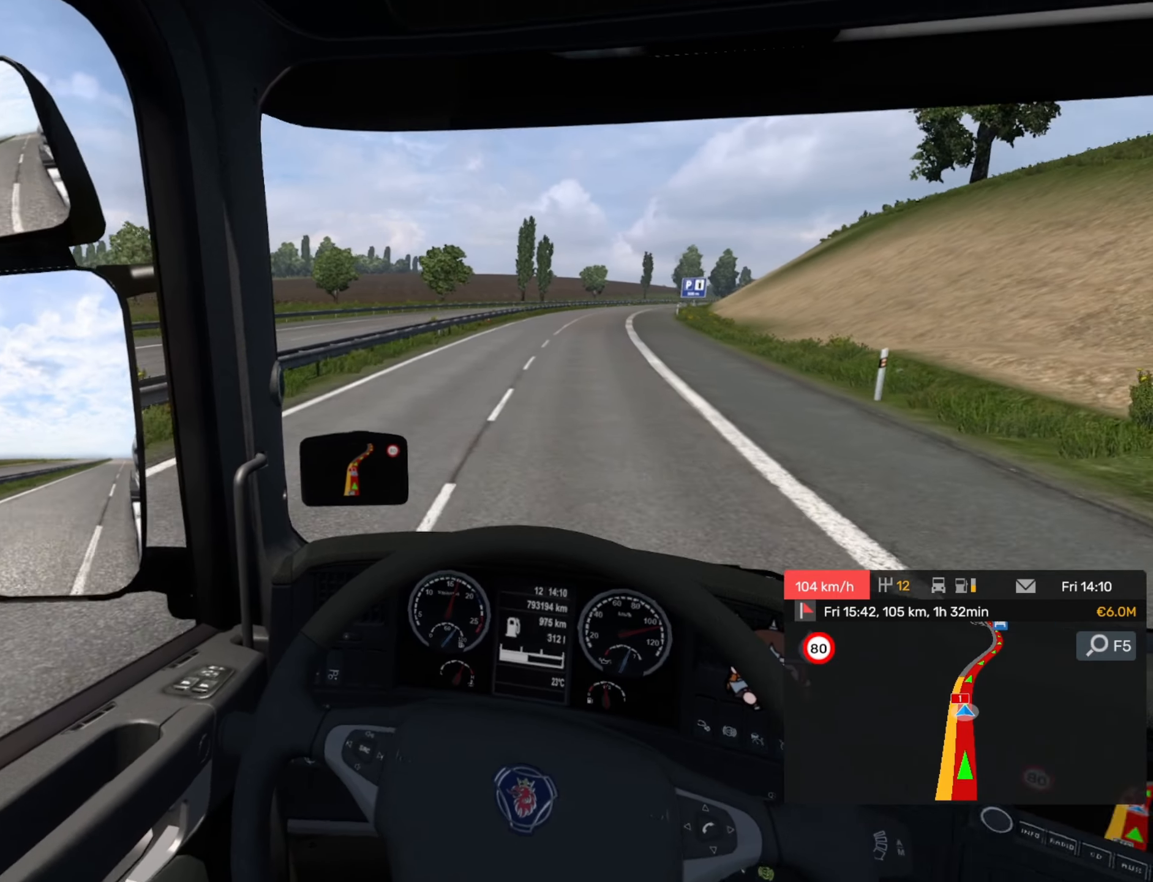
{"buttons": ["R2"], "left_stick": "center", "events": [[166, "left_stick", "right"], [416, "left_stick", "center"]]}
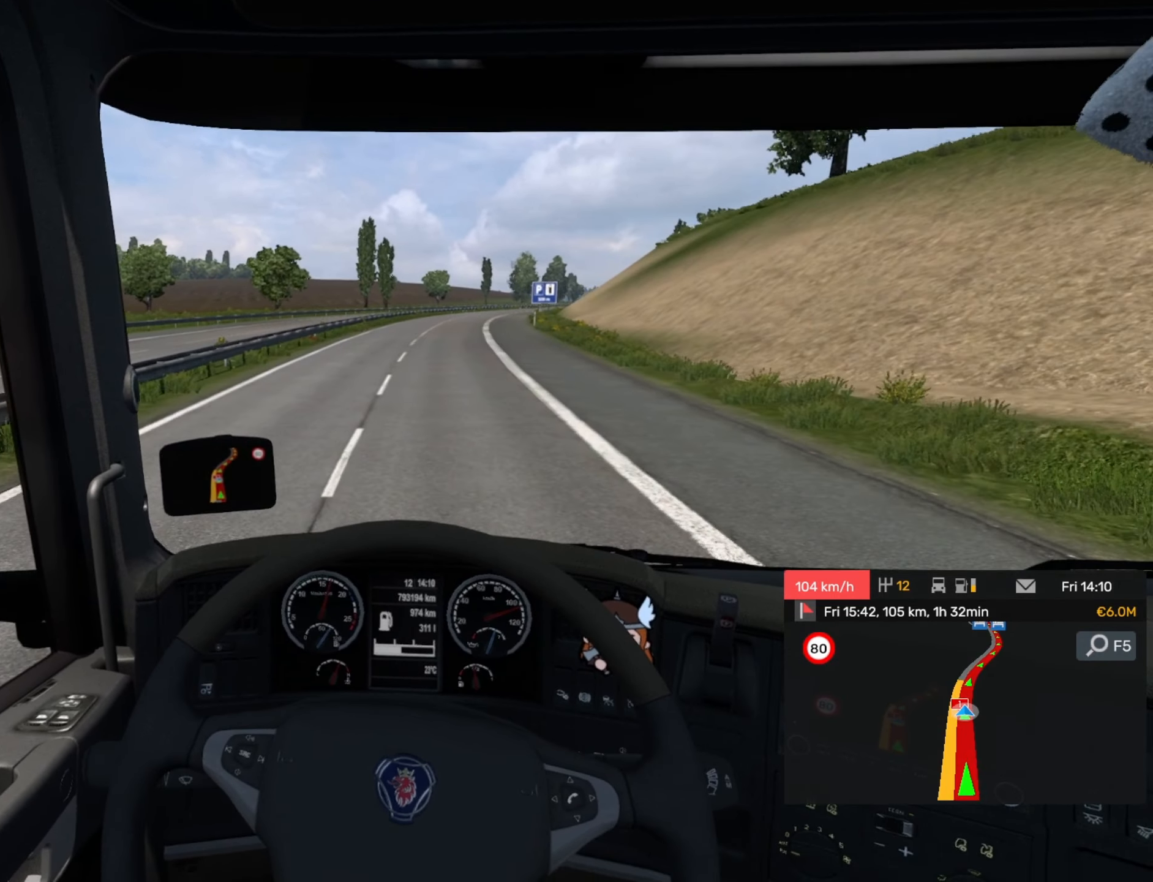
{"buttons": ["R2"], "left_stick": "center", "events": [[250, "left_stick", "right"], [466, "left_stick", "center"]]}
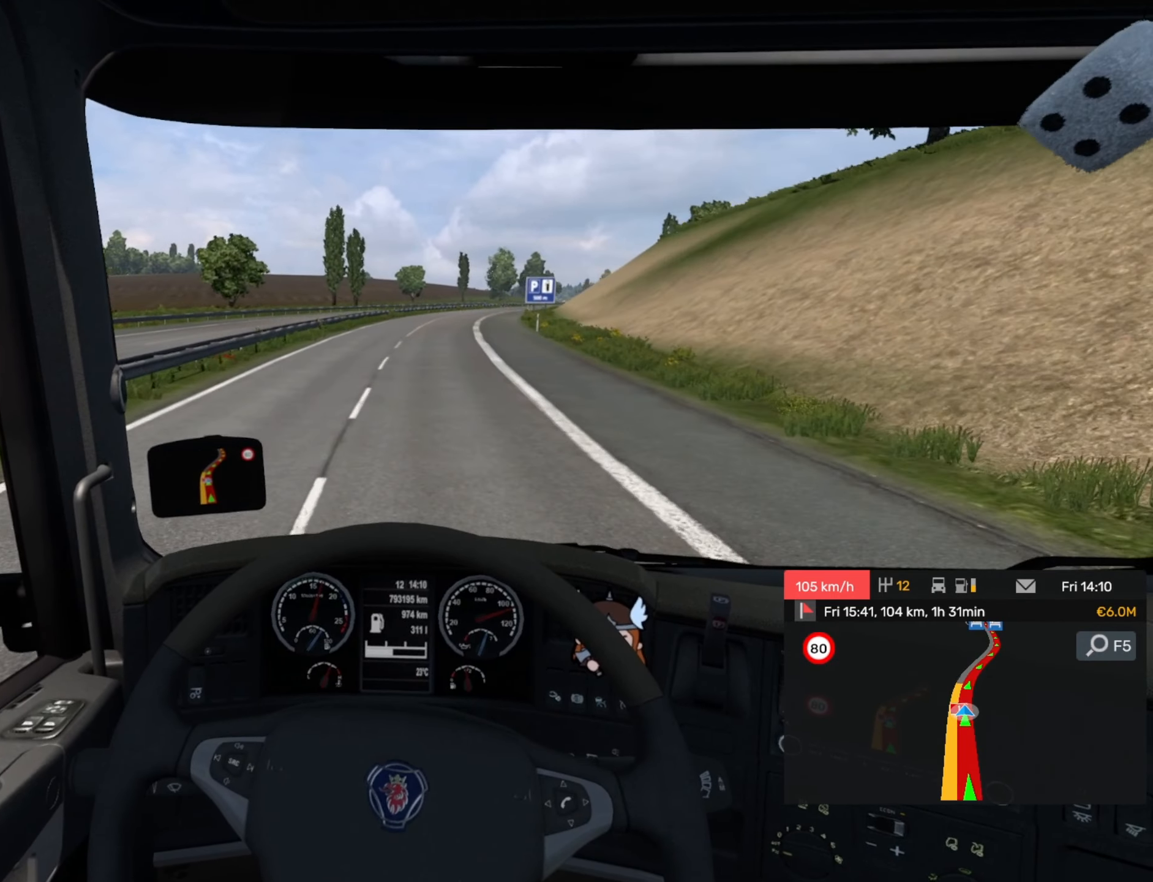
{"buttons": ["R2"], "left_stick": "center", "events": []}
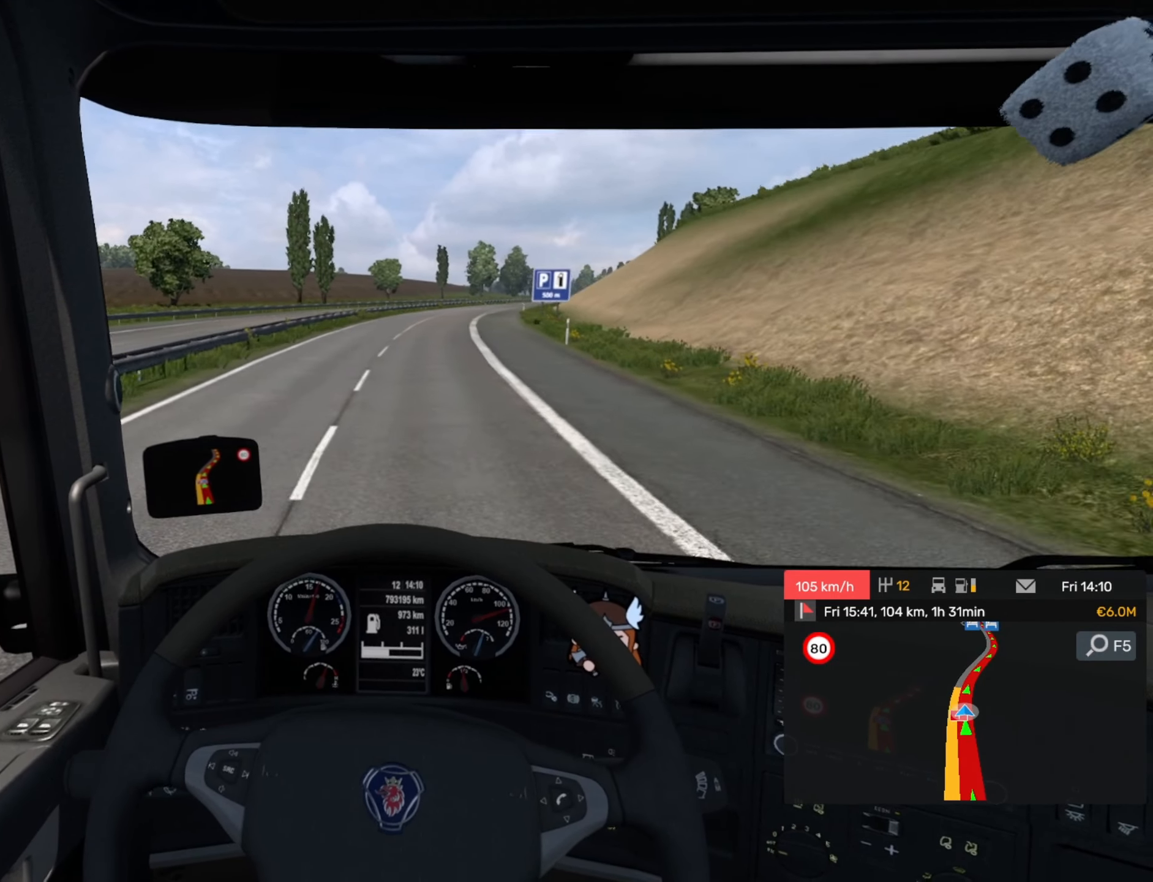
{"buttons": ["R2"], "left_stick": "center", "events": []}
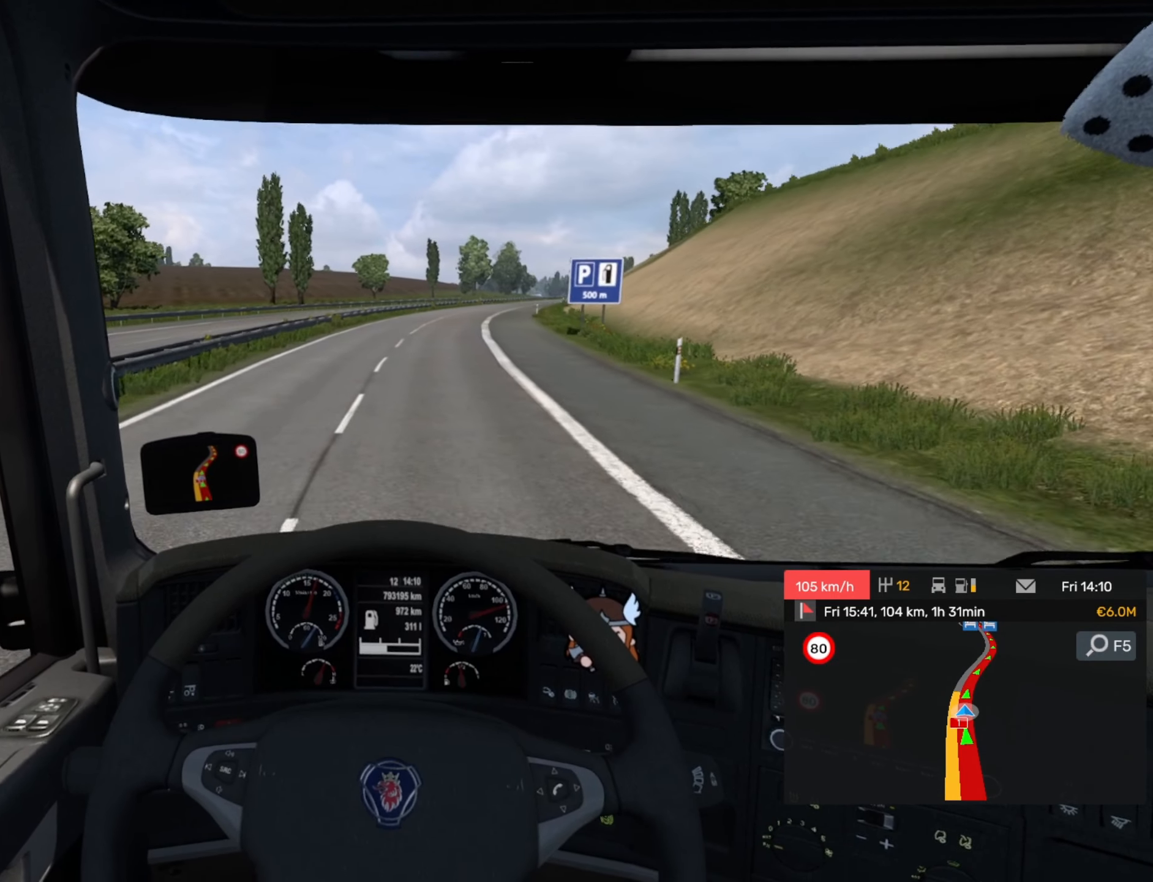
{"buttons": ["R2"], "left_stick": "right", "events": [[50, "left_stick", "right"]]}
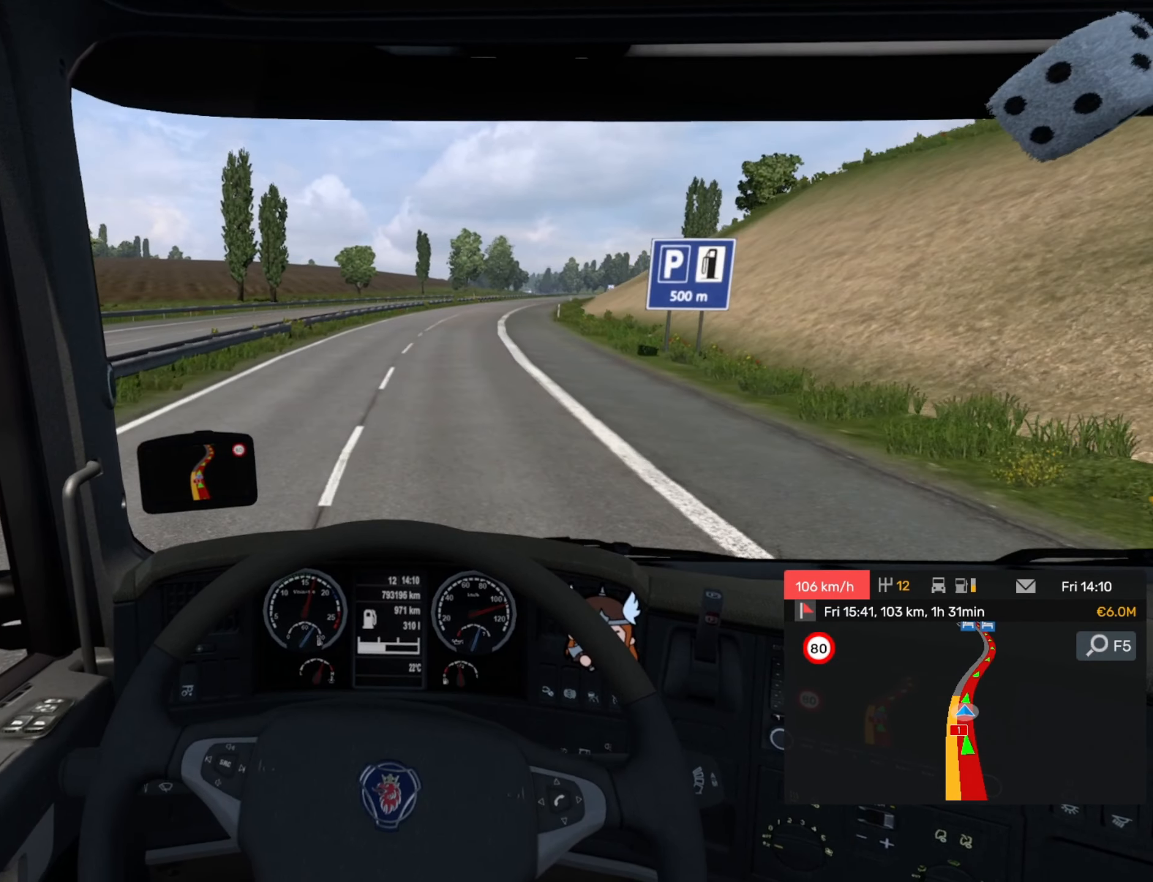
{"buttons": ["R2"], "left_stick": "right", "events": []}
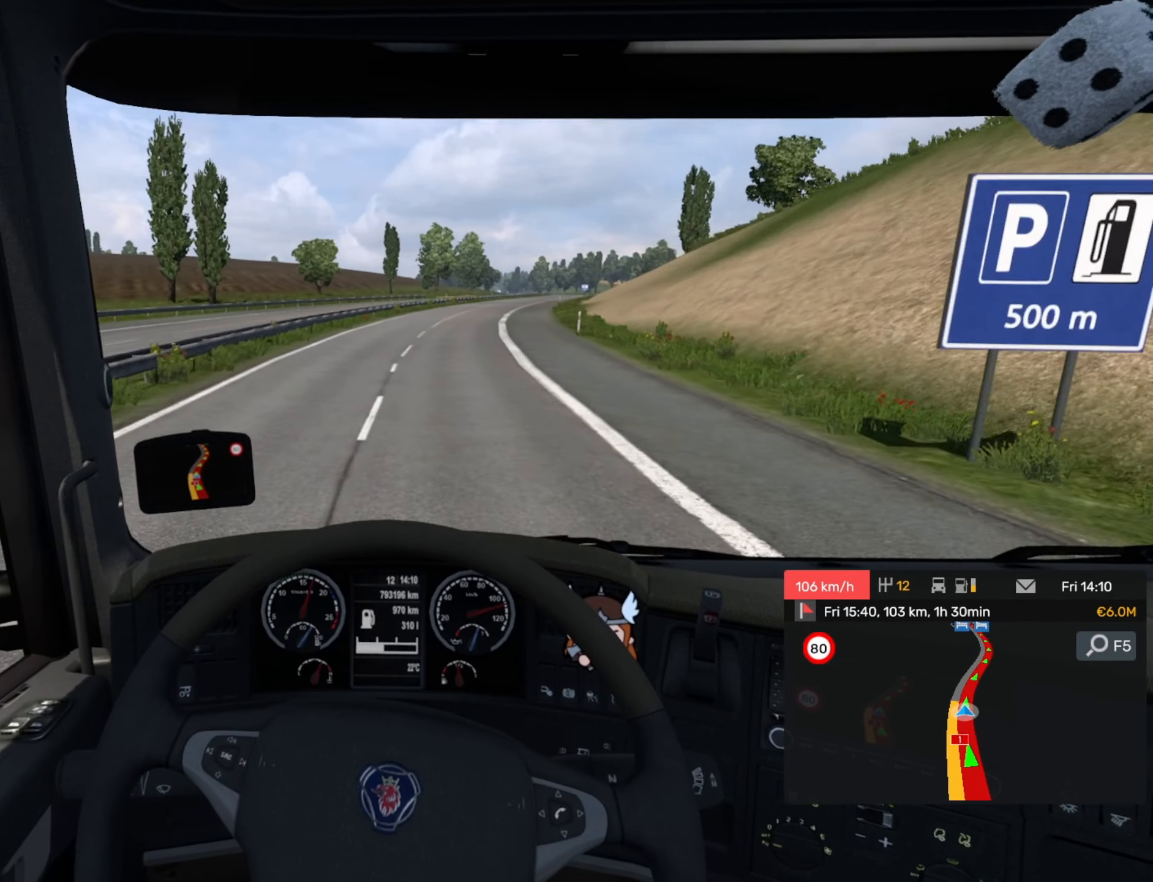
{"buttons": ["R2"], "left_stick": "center", "events": [[316, "left_stick", "center"]]}
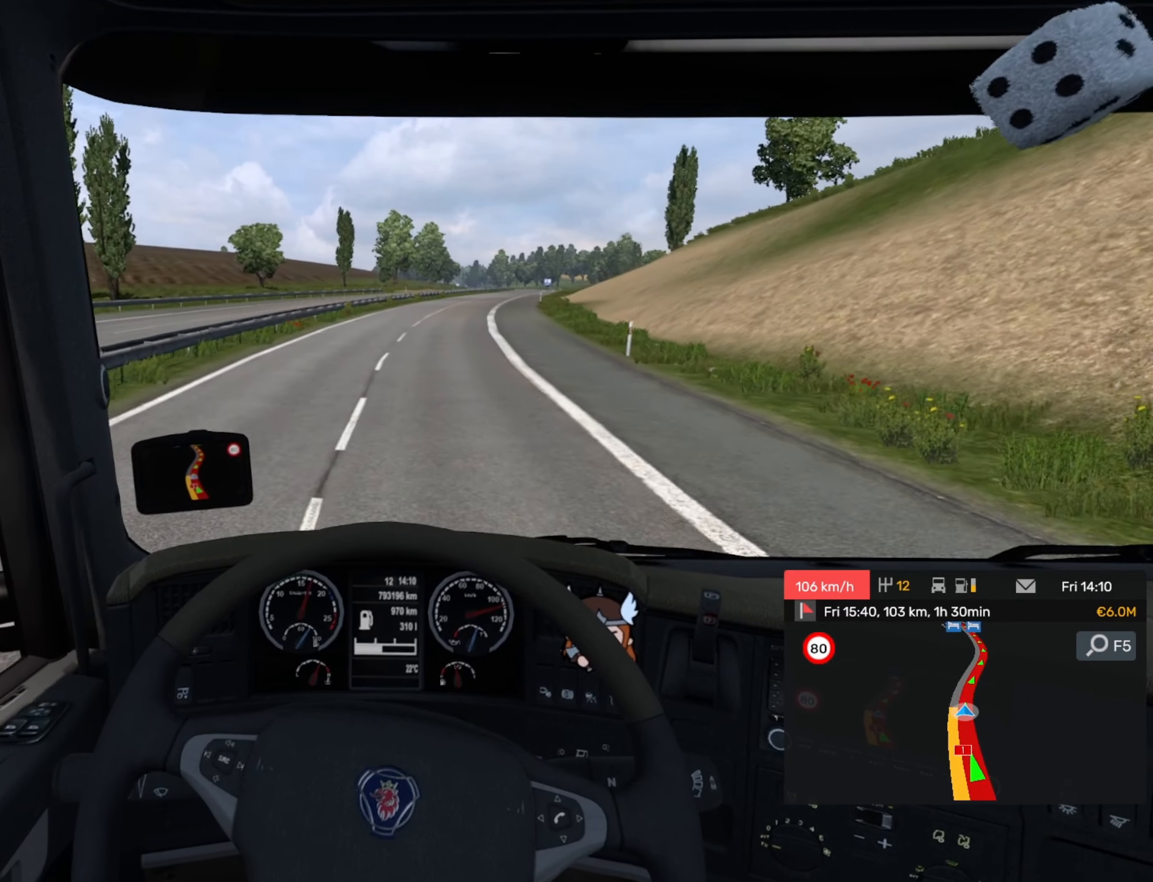
{"buttons": ["R2"], "left_stick": "center", "events": []}
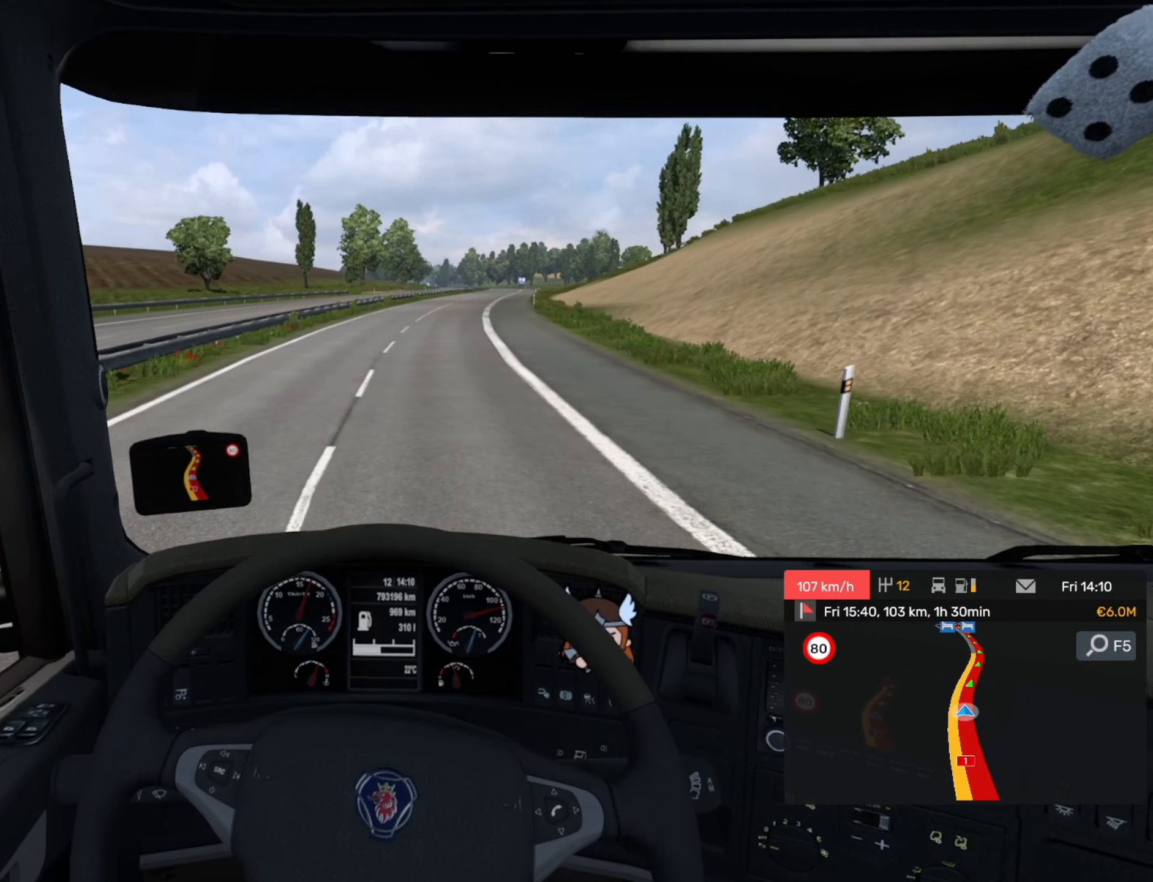
{"buttons": ["R2"], "left_stick": "center", "events": []}
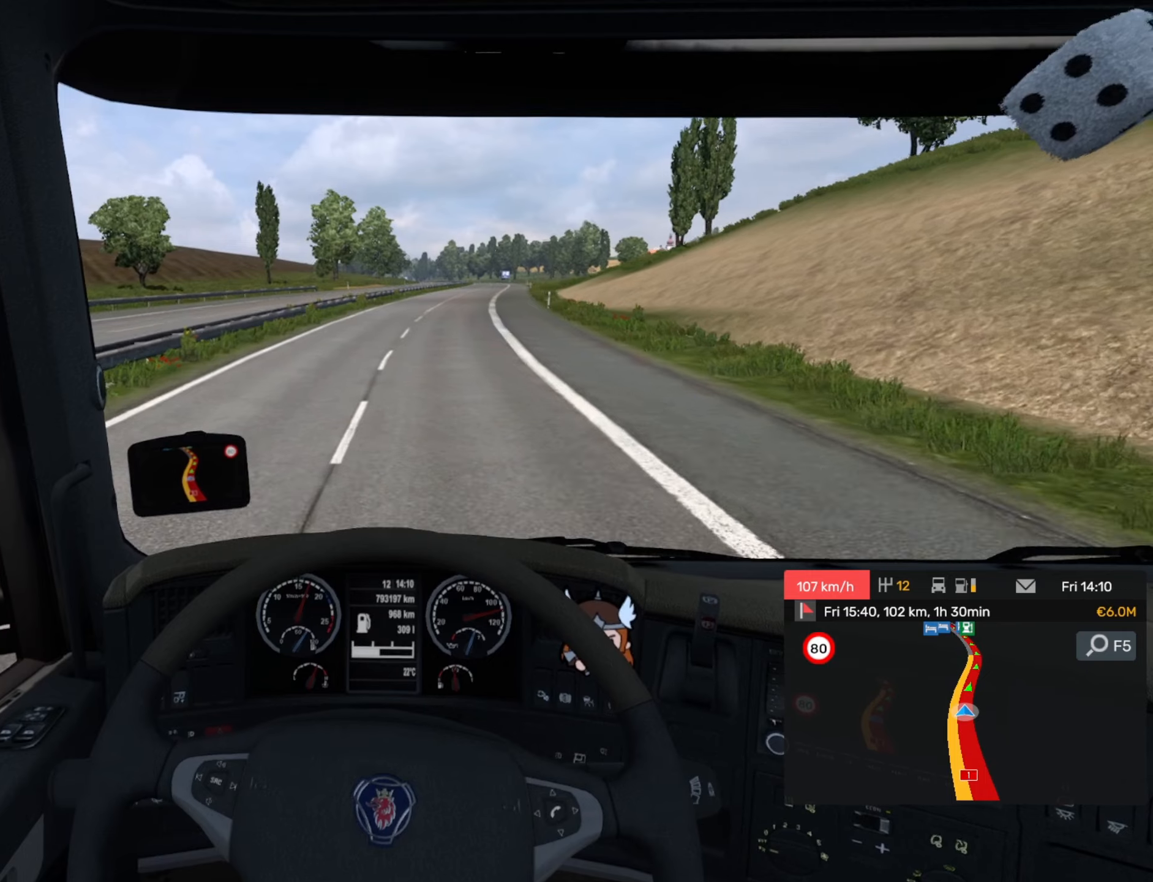
{"buttons": ["R2"], "left_stick": "right", "events": [[134, "left_stick", "right"]]}
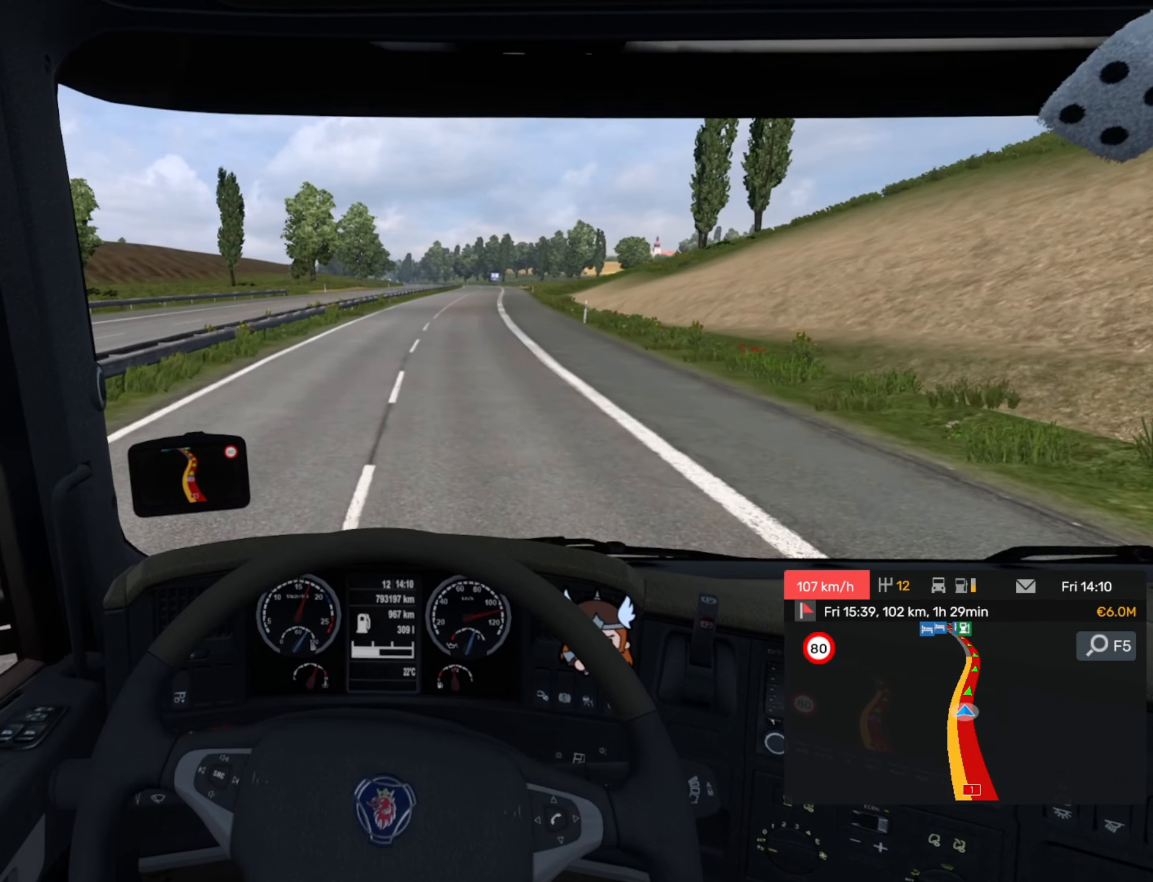
{"buttons": ["R2"], "left_stick": "right", "events": []}
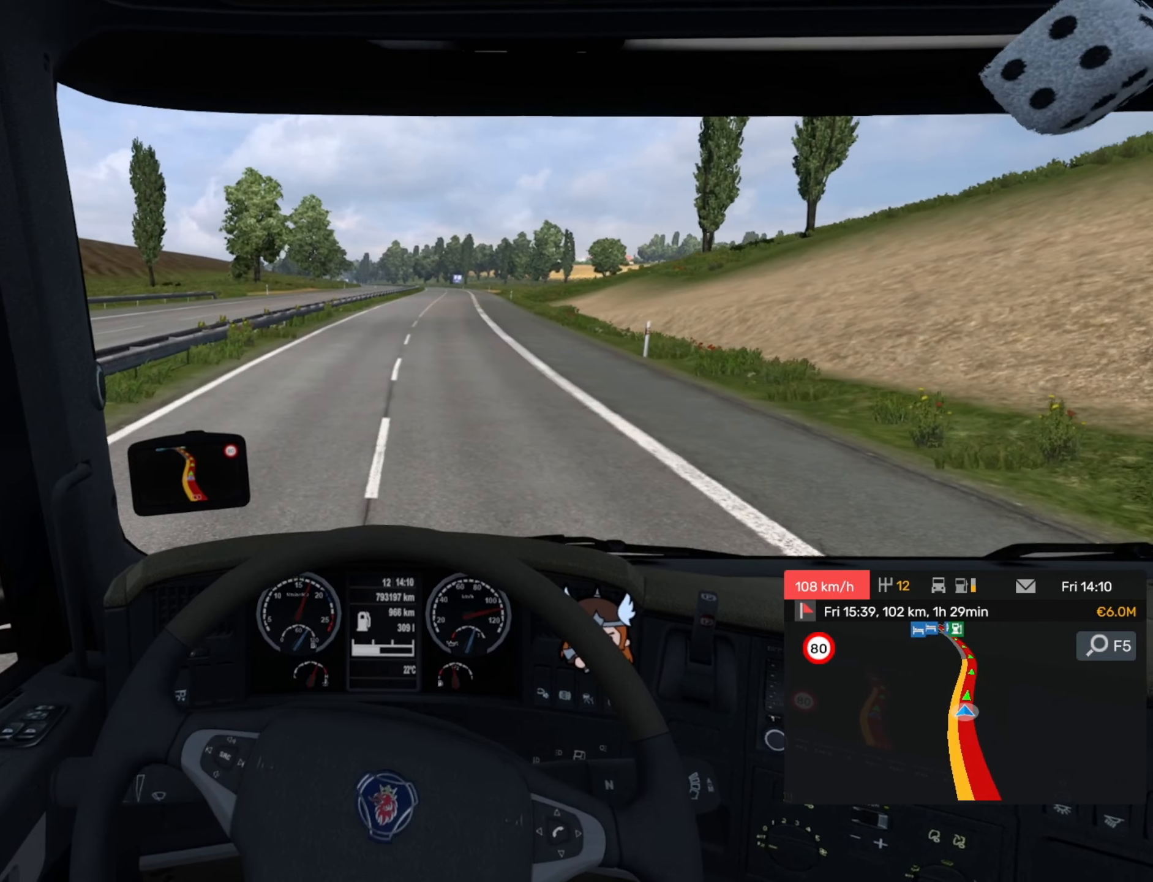
{"buttons": [], "left_stick": "center", "events": [[150, "R2", "up"], [167, "left_stick", "center"]]}
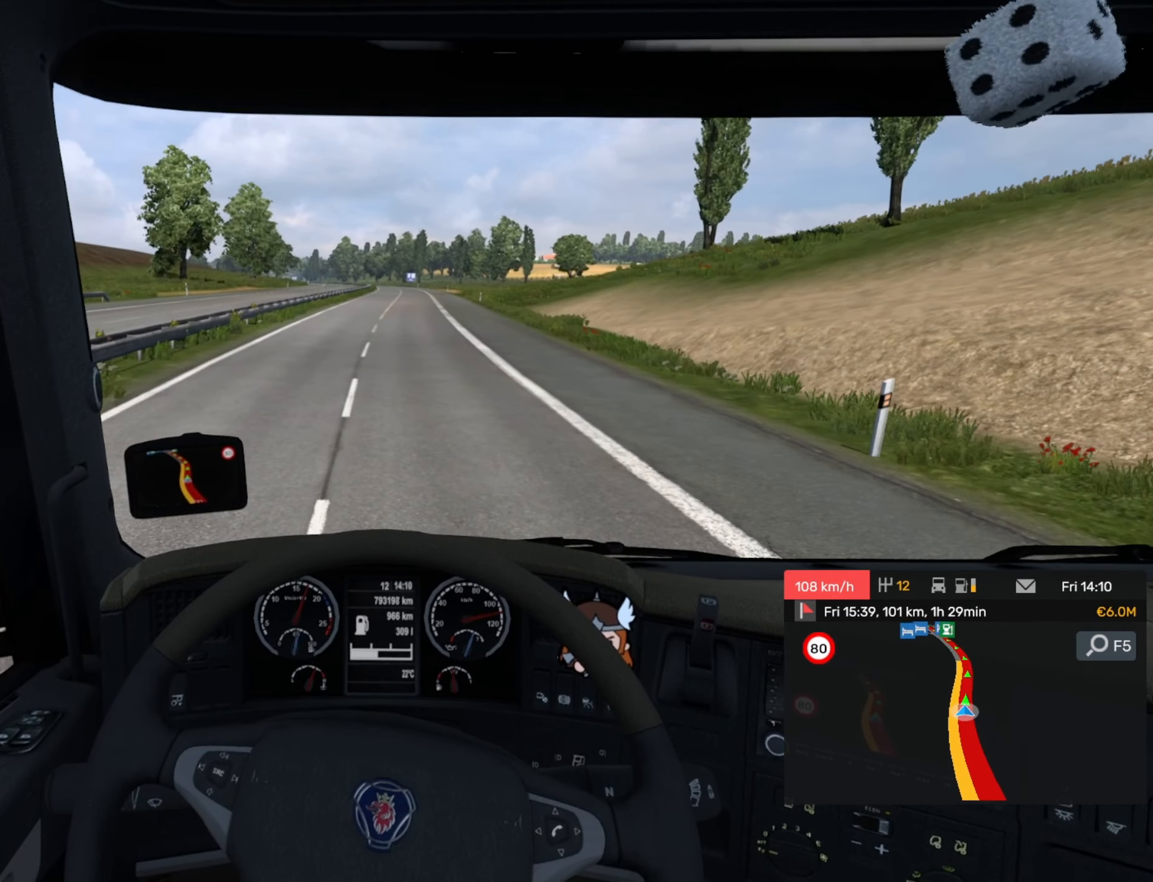
{"buttons": [], "left_stick": "center", "events": []}
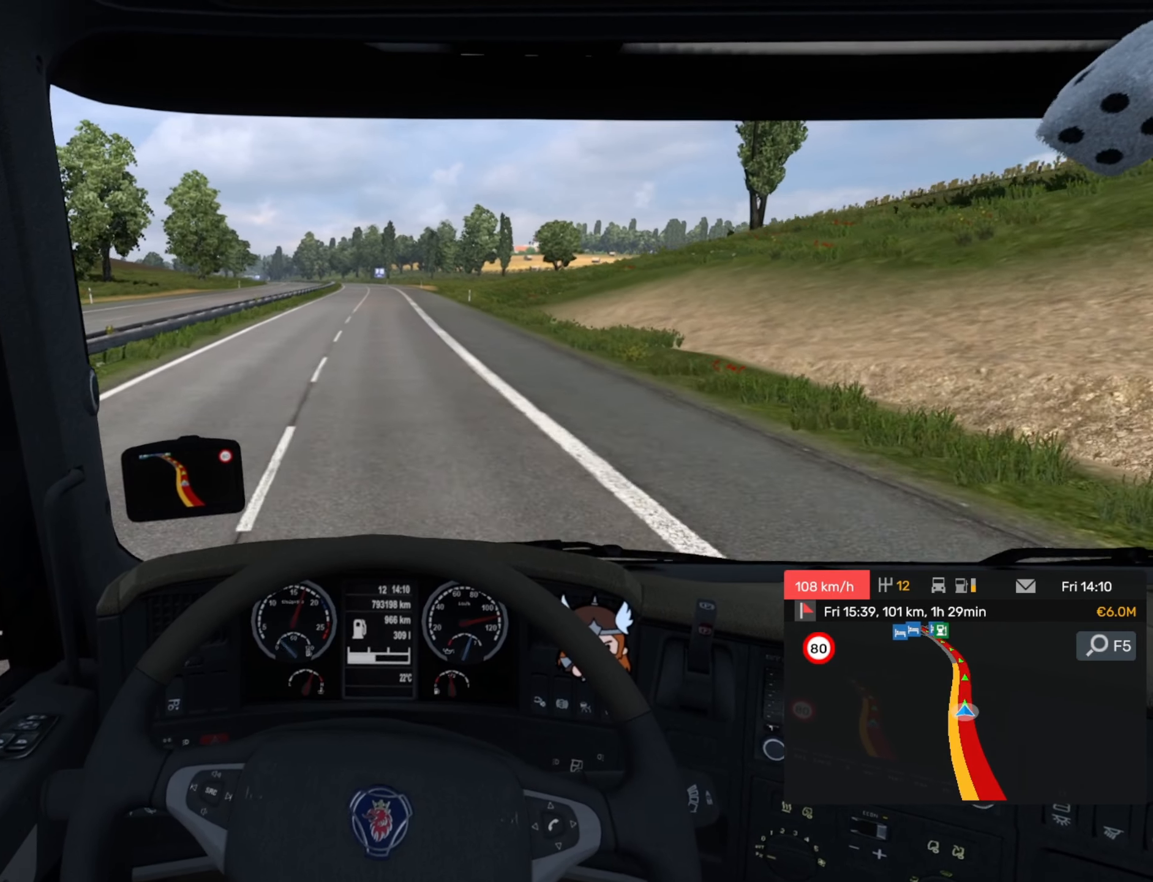
{"buttons": [], "left_stick": "center", "events": [[167, "left_stick", "left"], [284, "left_stick", "center"]]}
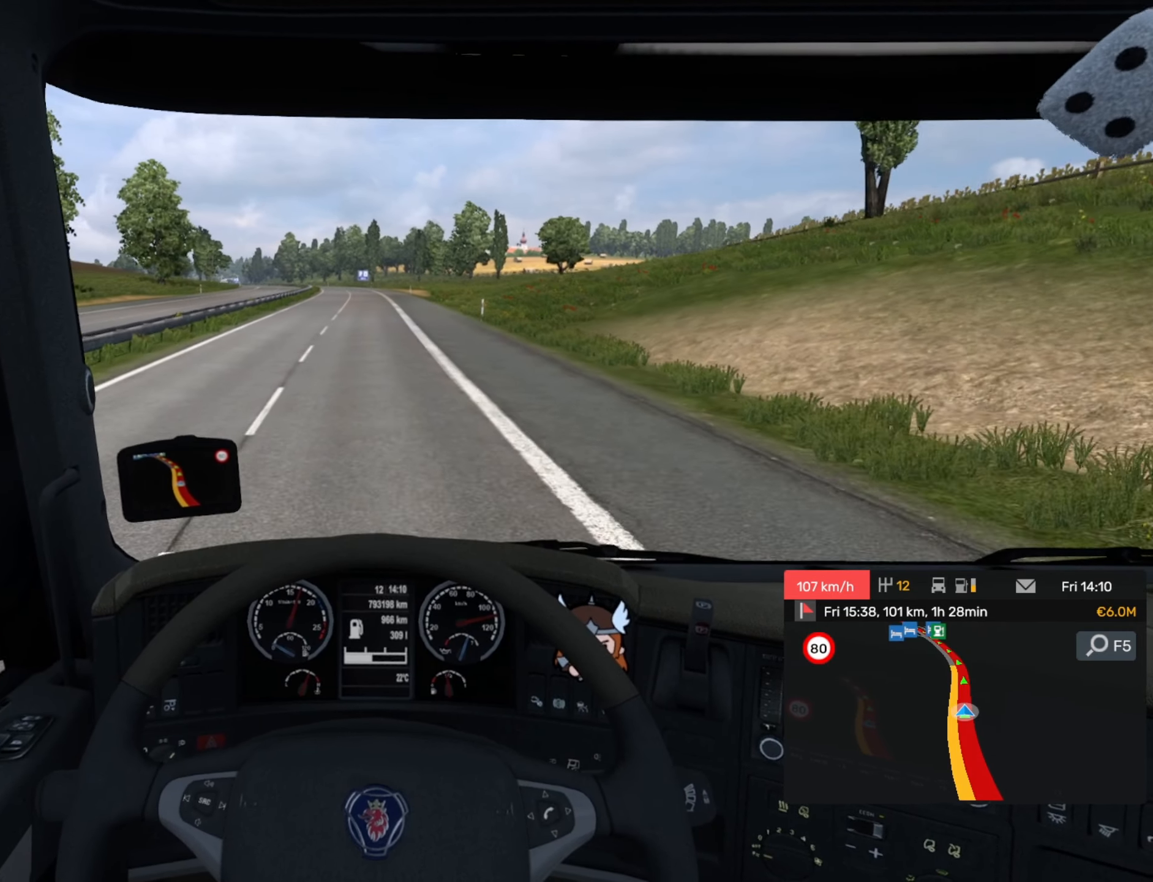
{"buttons": [], "left_stick": "center", "events": []}
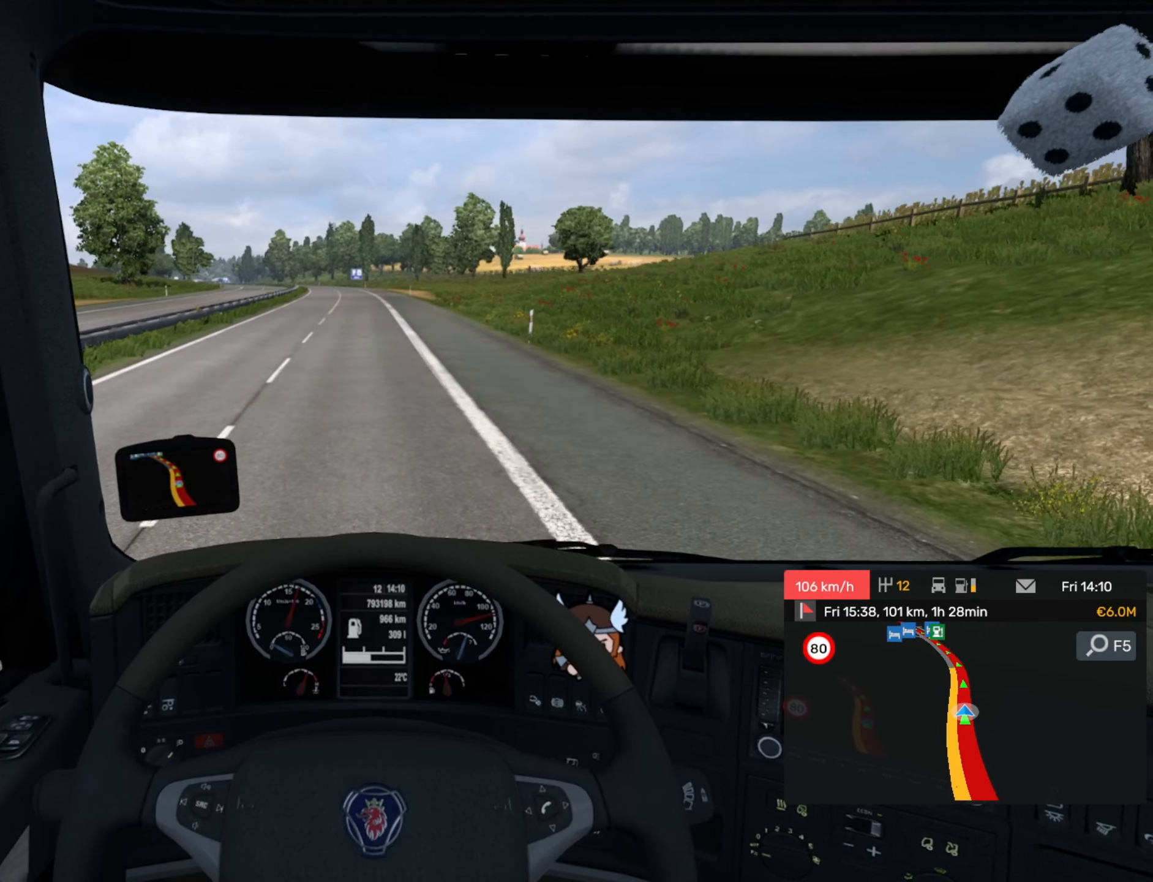
{"buttons": [], "left_stick": "left", "events": [[317, "left_stick", "left"]]}
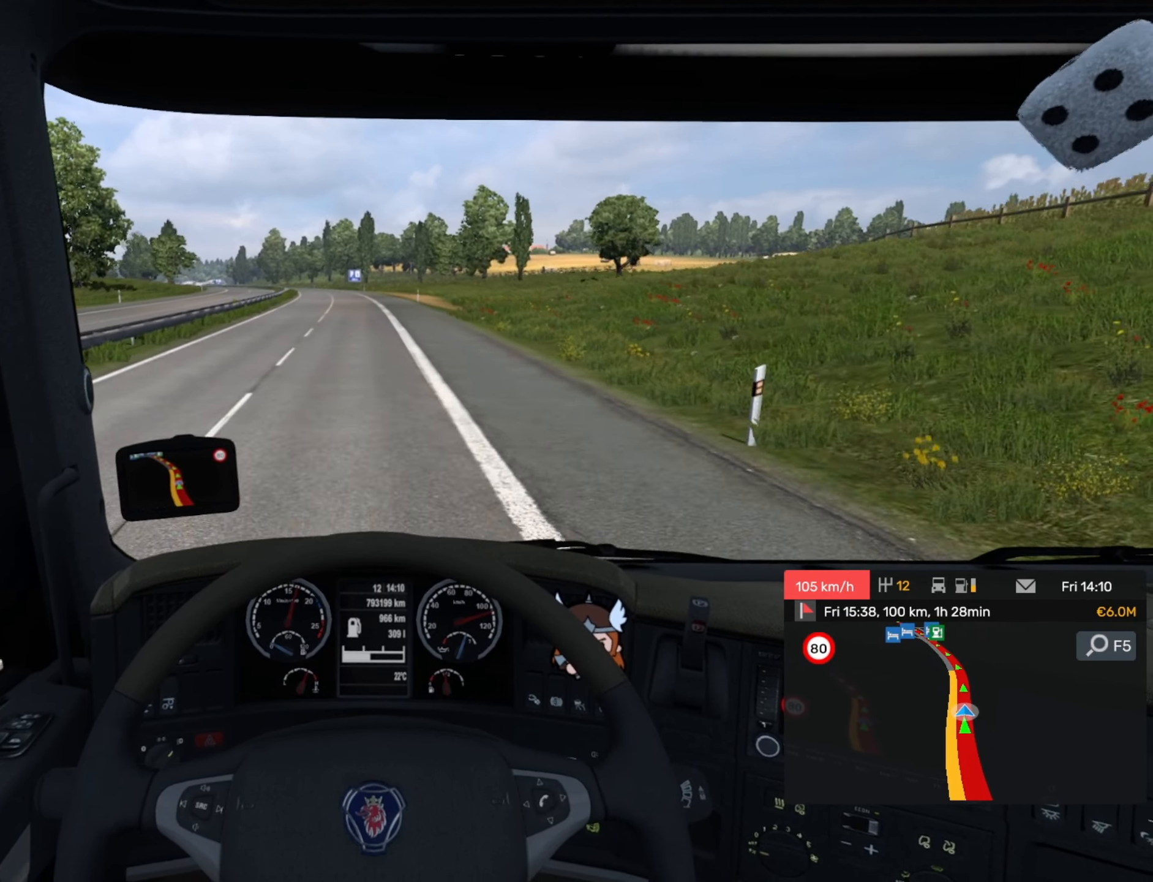
{"buttons": [], "left_stick": "center", "events": [[134, "left_stick", "center"]]}
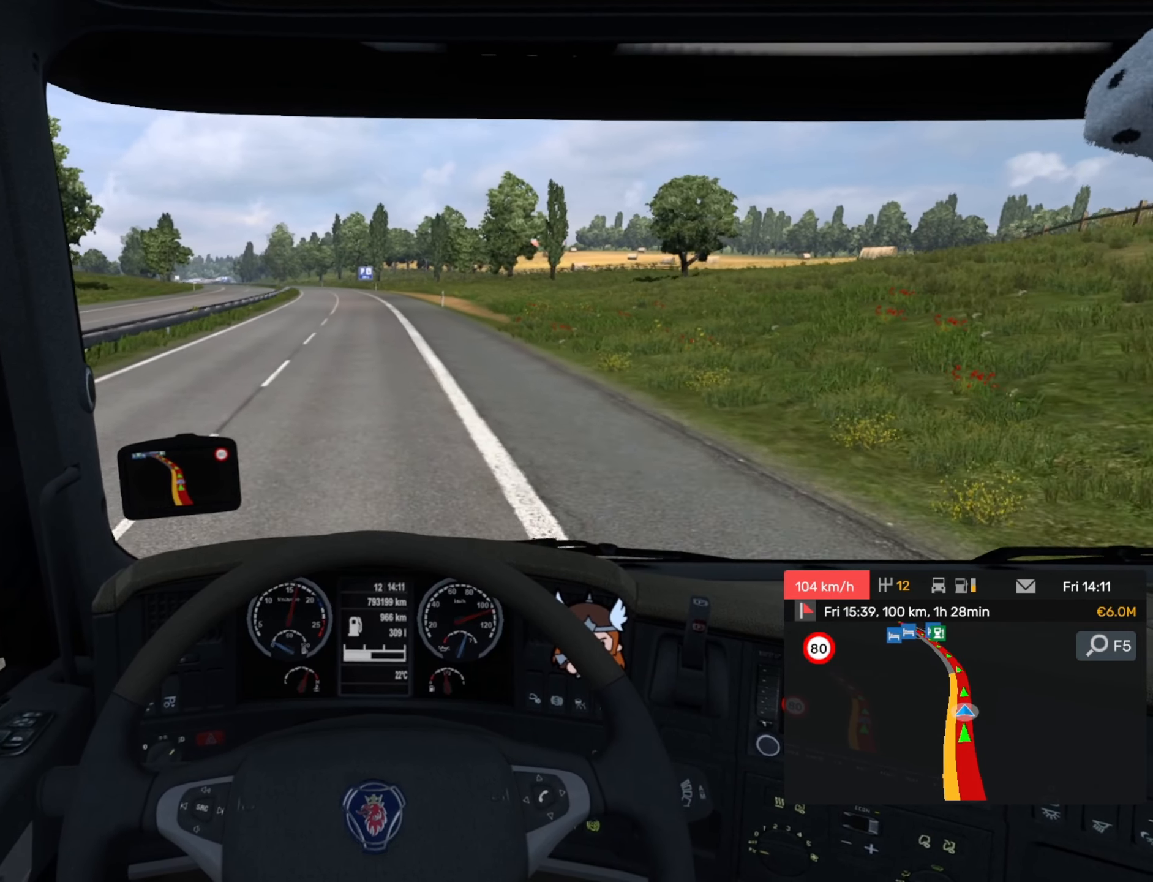
{"buttons": [], "left_stick": "center", "events": [[17, "L2", "down"], [250, "L2", "up"]]}
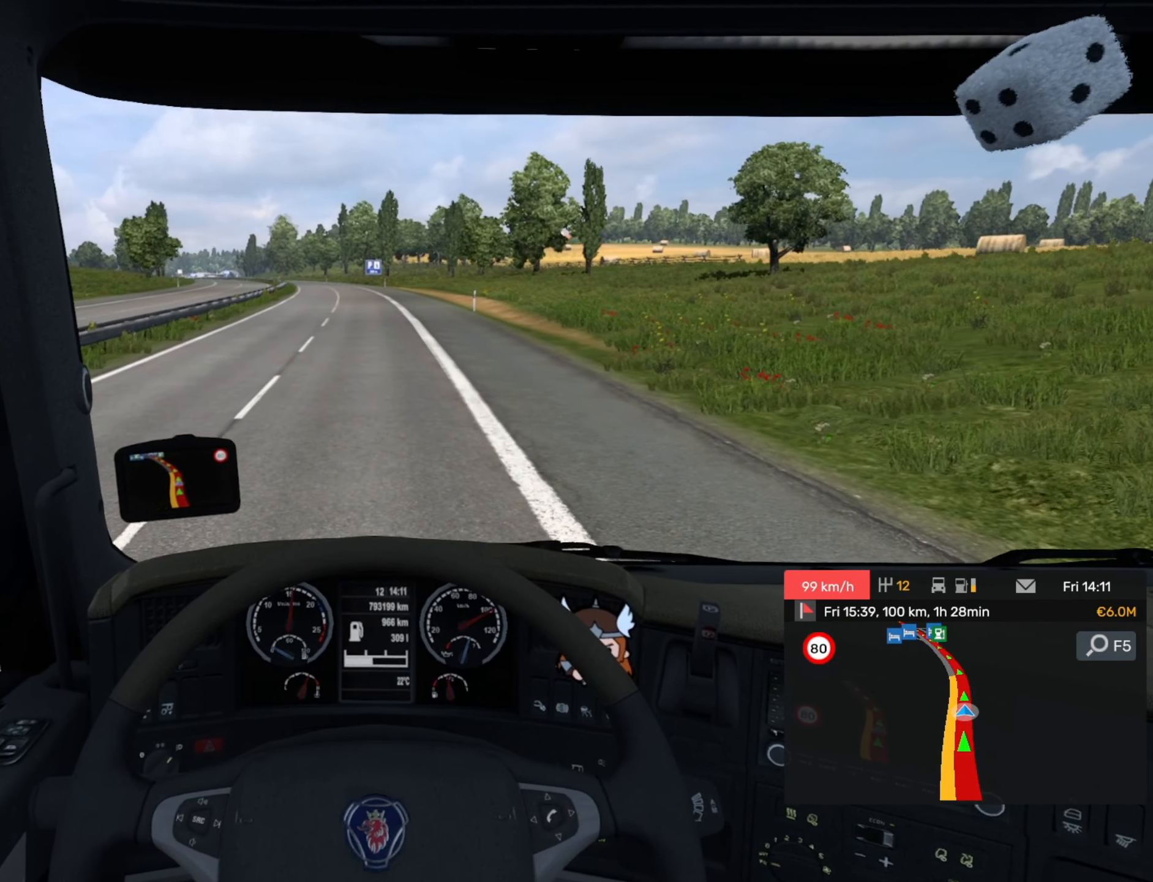
{"buttons": [], "left_stick": "center", "events": [[117, "SQUARE", "down"], [234, "SQUARE", "up"]]}
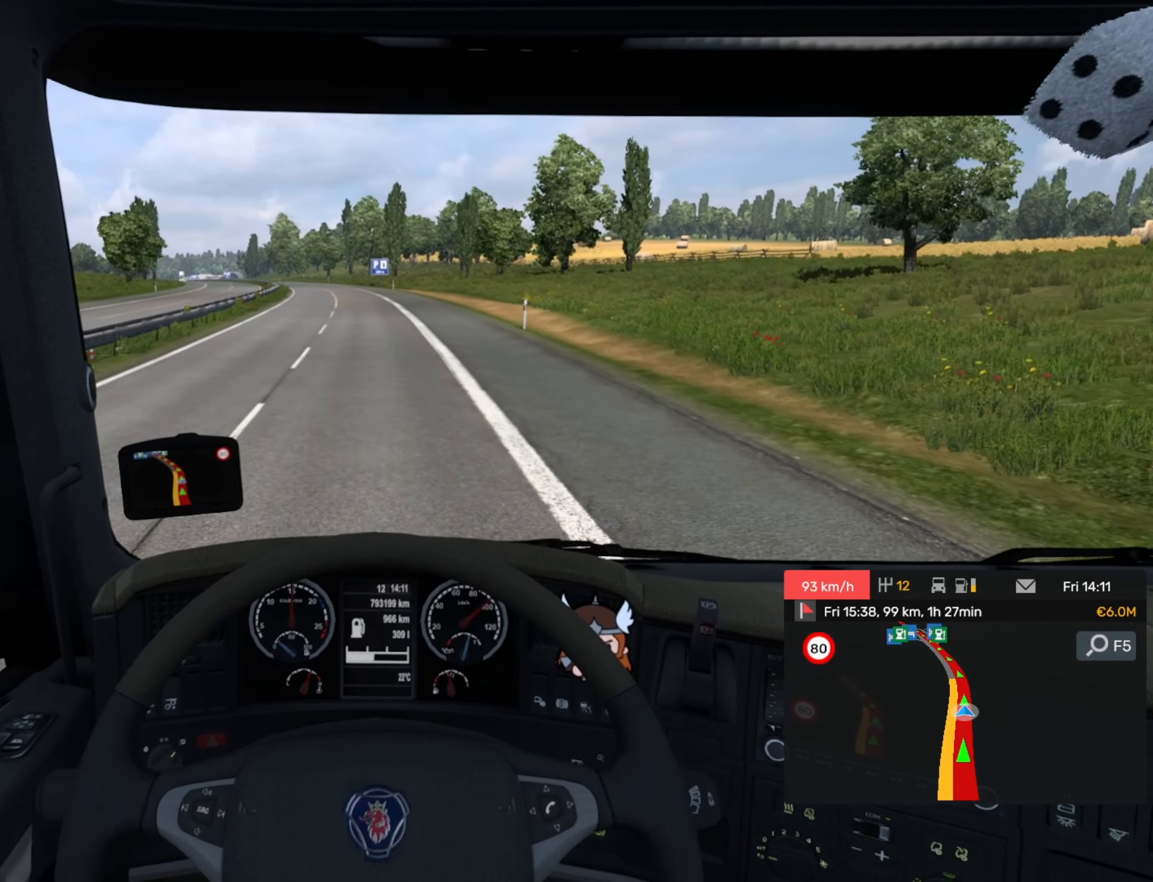
{"buttons": [], "left_stick": "center", "events": [[67, "left_stick", "left"], [234, "left_stick", "center"]]}
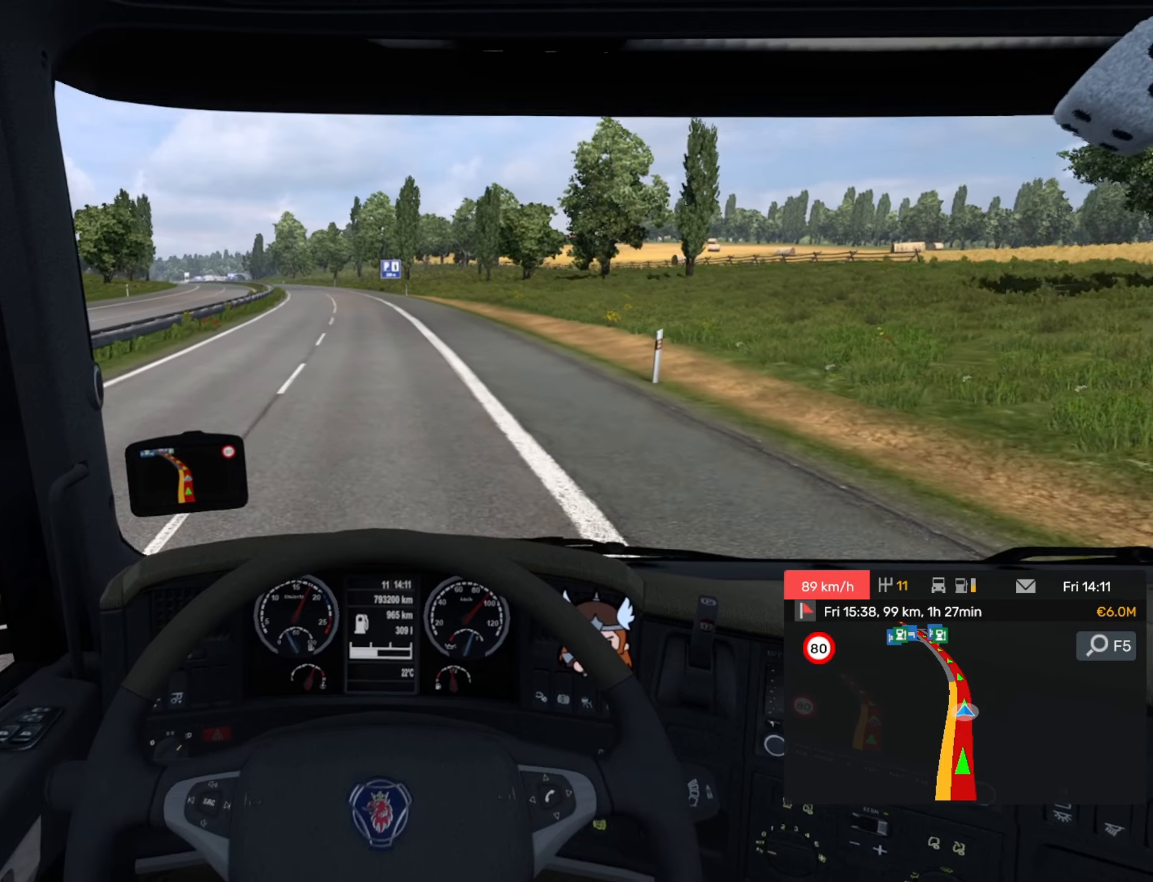
{"buttons": [], "left_stick": "left", "events": [[284, "left_stick", "left"]]}